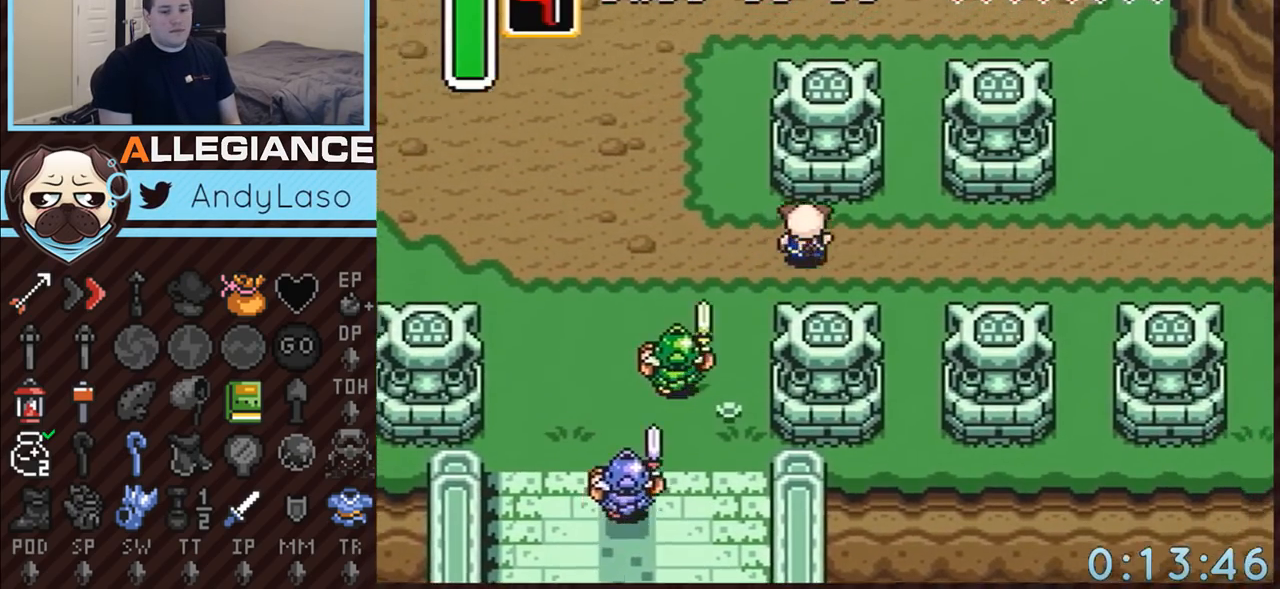
Gameplay with a controller (Nintendo layout); each line is a JSON object with the inputs held at the frame after it. "events" lists button and stick changes between this image and that frame as [ms after this image, input, new state], when the widget could be followed in between. Not read: L3 R3.
{"buttons": ["DPAD_RIGHT"], "events": [[300, "DPAD_UP", "up"]]}
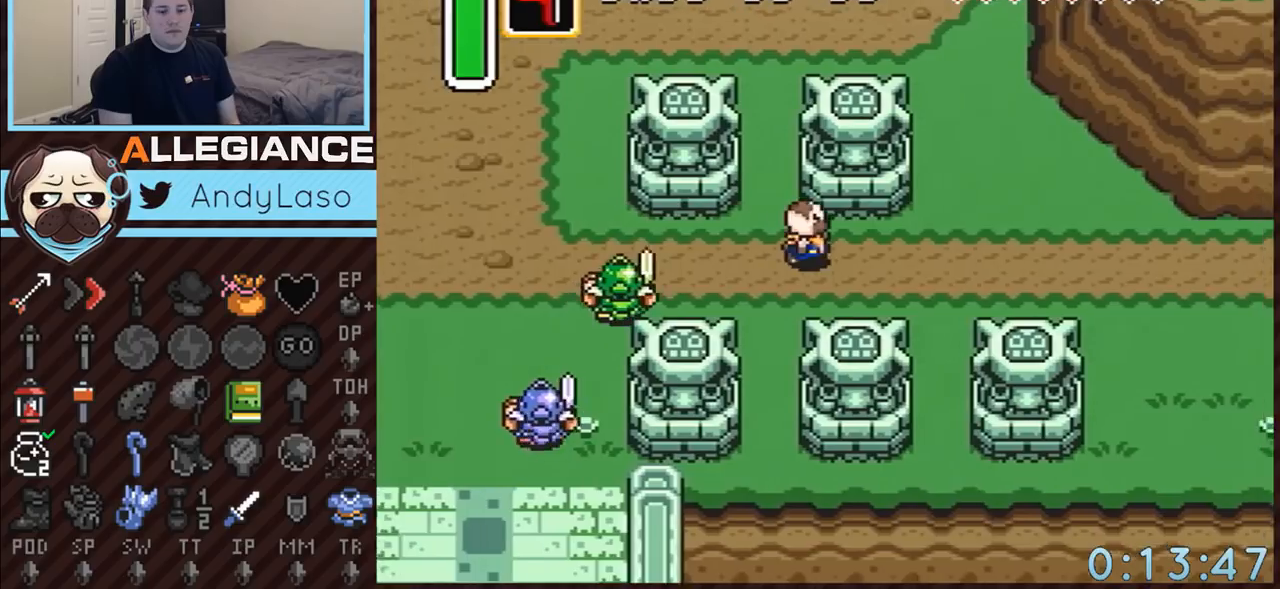
{"buttons": ["DPAD_RIGHT"], "events": []}
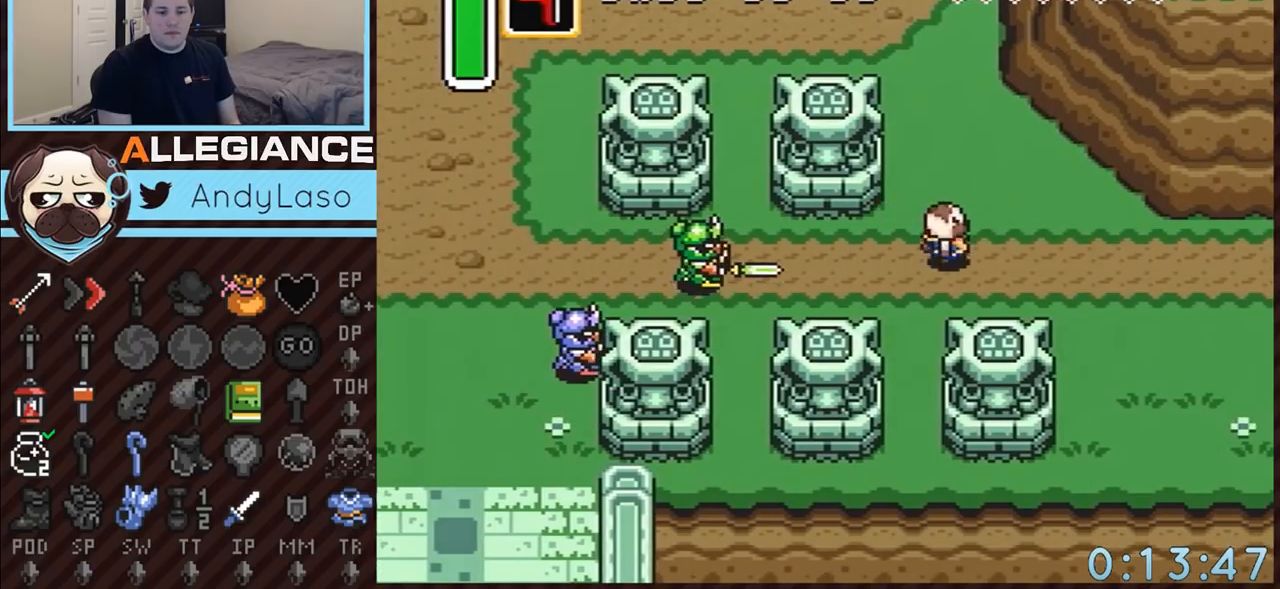
{"buttons": ["DPAD_RIGHT"], "events": []}
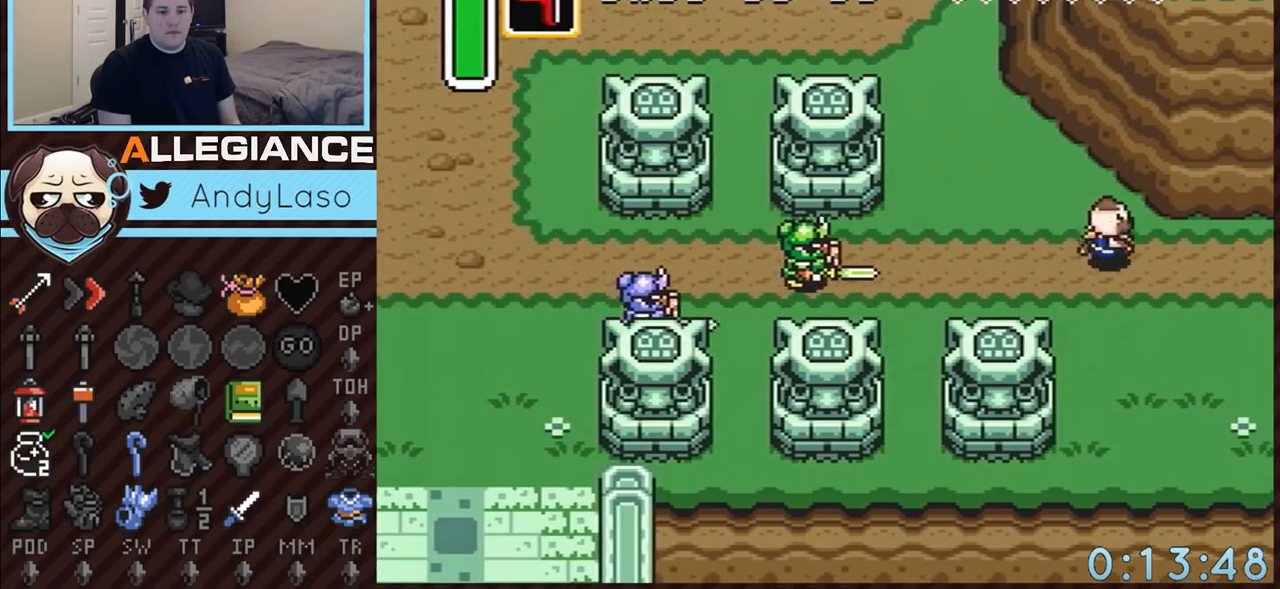
{"buttons": ["DPAD_RIGHT"], "events": []}
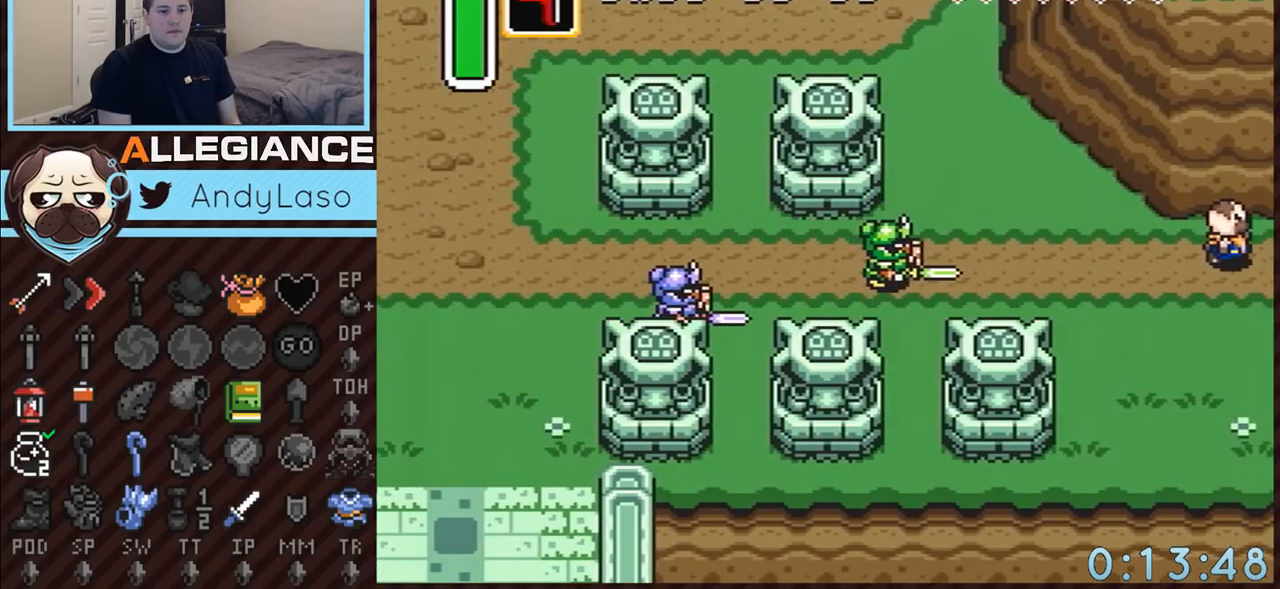
{"buttons": ["DPAD_RIGHT"], "events": []}
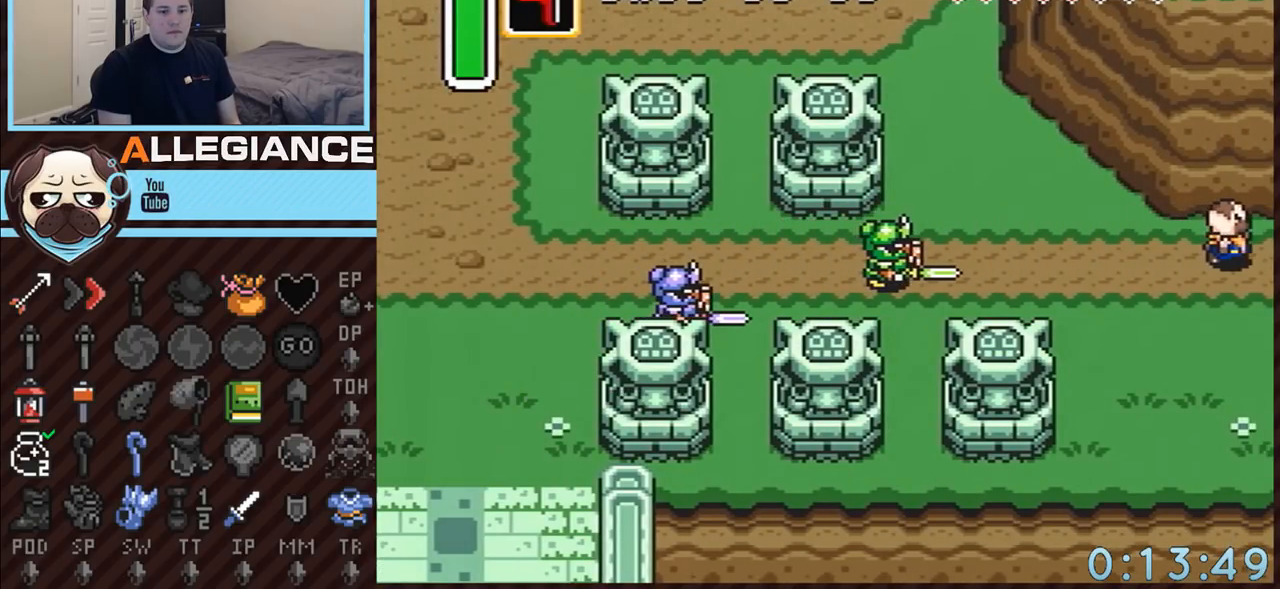
{"buttons": ["DPAD_RIGHT"], "events": []}
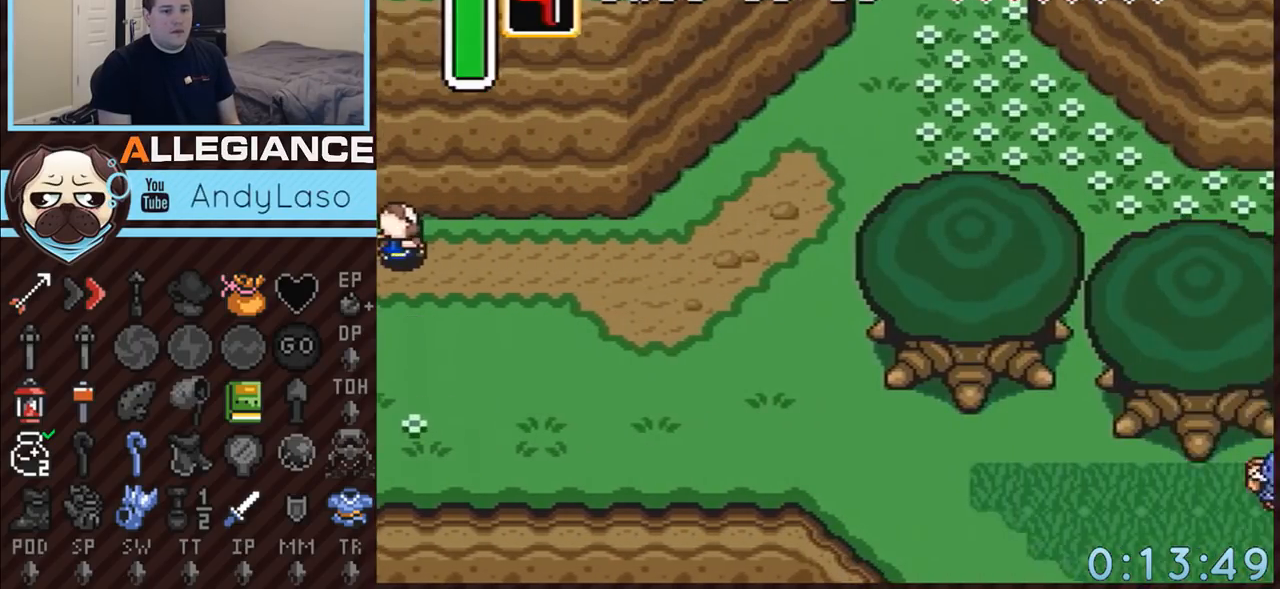
{"buttons": ["DPAD_UP", "DPAD_RIGHT"], "events": [[450, "DPAD_UP", "down"]]}
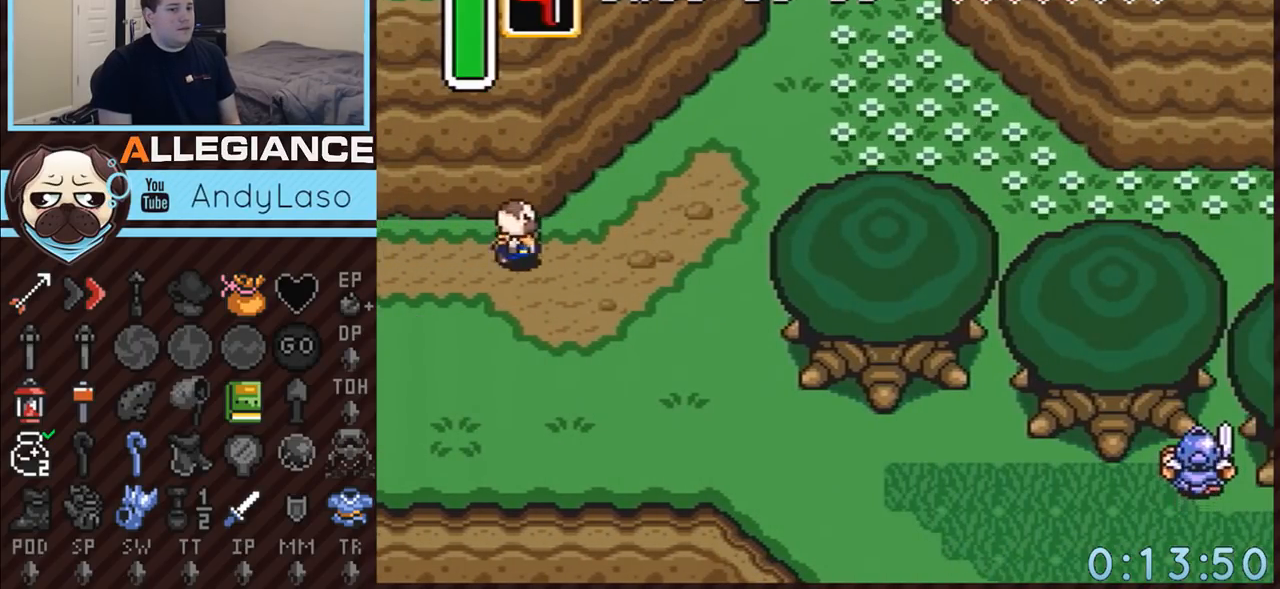
{"buttons": ["DPAD_UP", "DPAD_RIGHT"], "events": []}
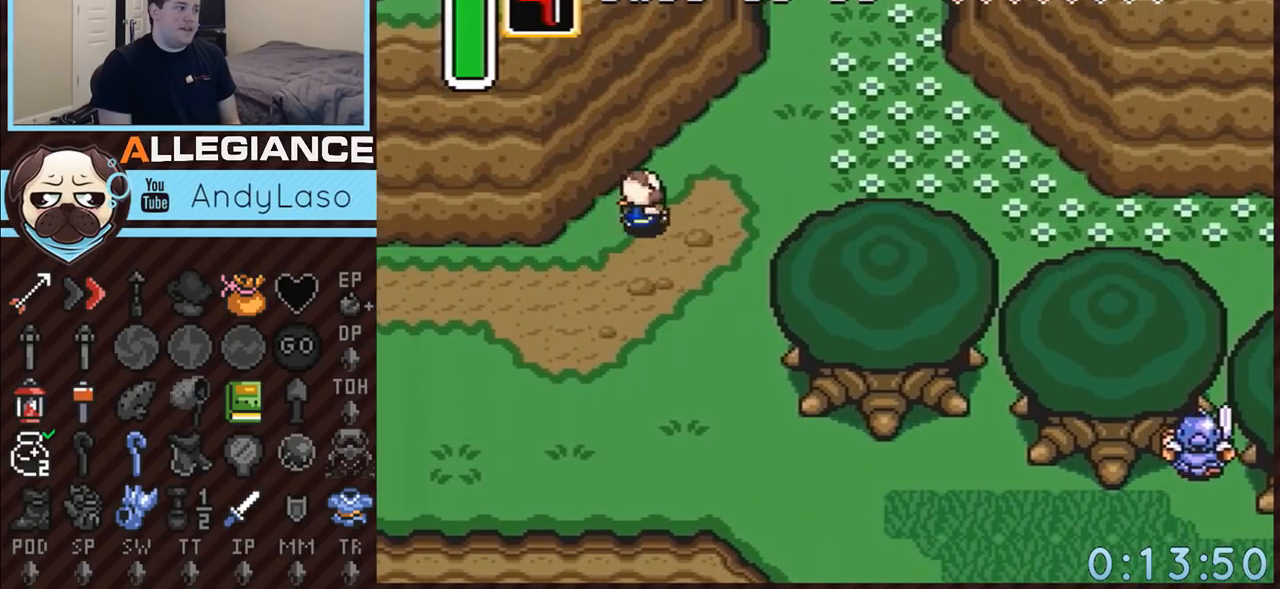
{"buttons": ["DPAD_UP", "DPAD_RIGHT"], "events": []}
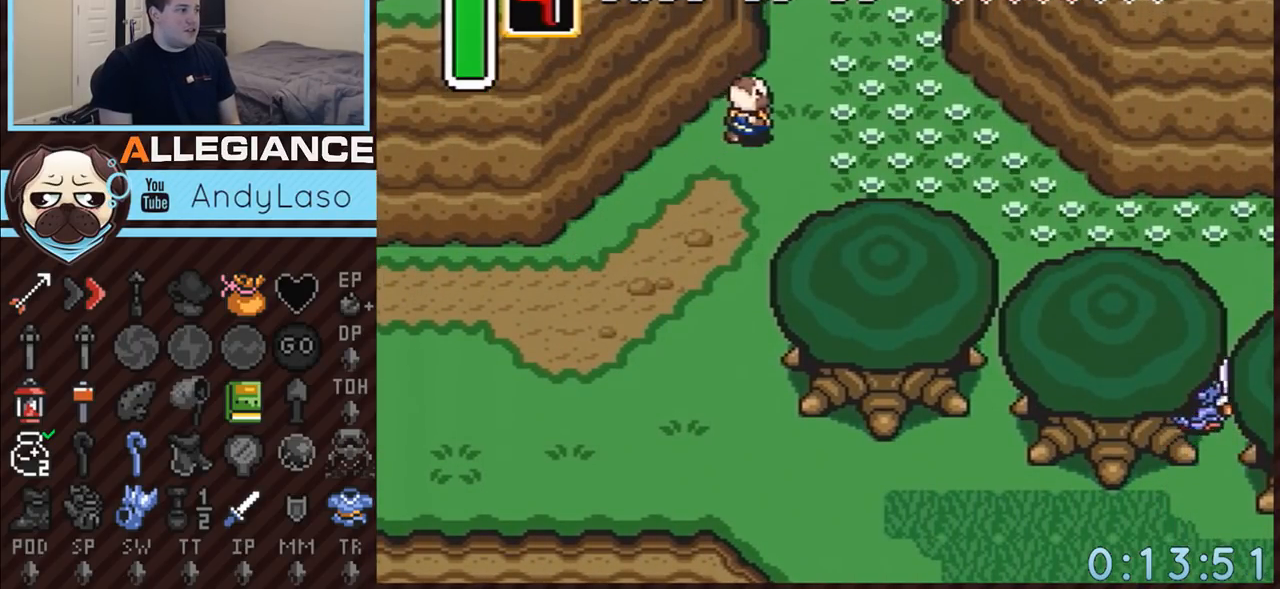
{"buttons": ["DPAD_UP"], "events": [[300, "DPAD_RIGHT", "up"], [417, "DPAD_RIGHT", "down"], [450, "DPAD_RIGHT", "up"]]}
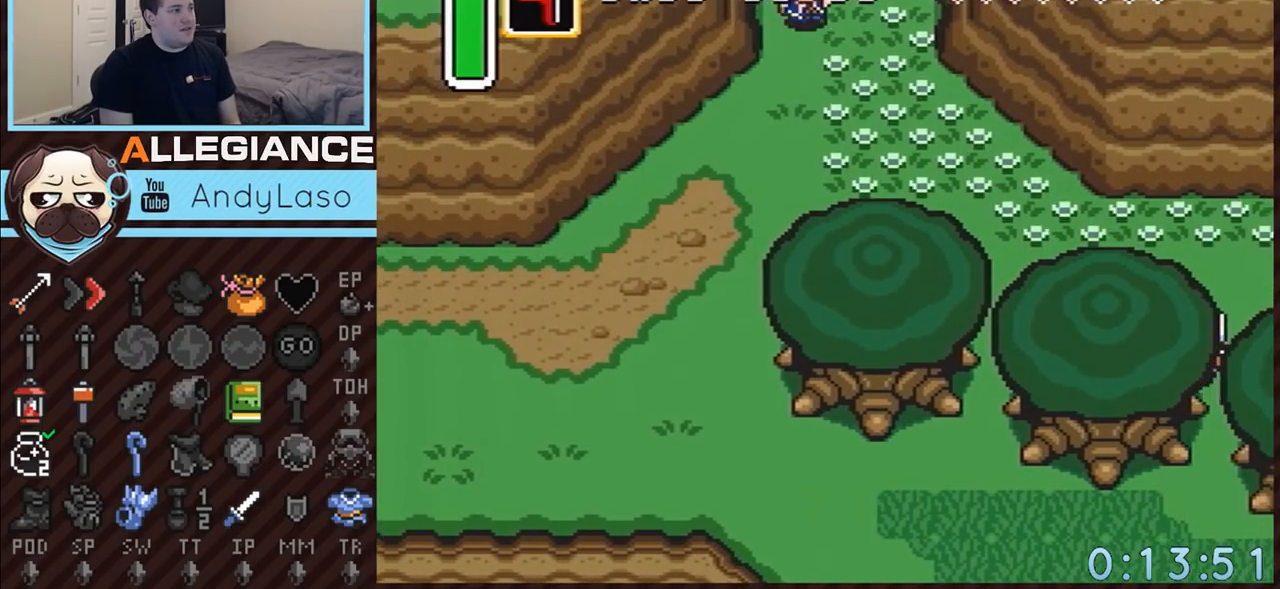
{"buttons": ["DPAD_UP"], "events": [[83, "DPAD_RIGHT", "down"], [133, "DPAD_RIGHT", "up"], [267, "DPAD_RIGHT", "down"], [317, "DPAD_RIGHT", "up"]]}
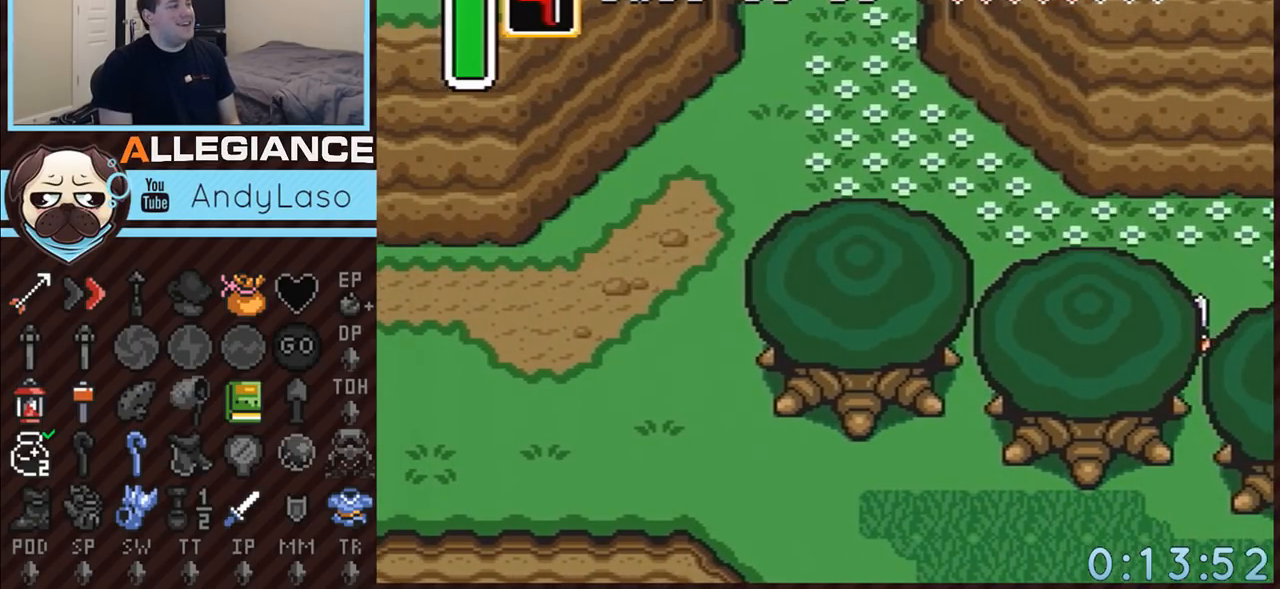
{"buttons": ["DPAD_UP"], "events": []}
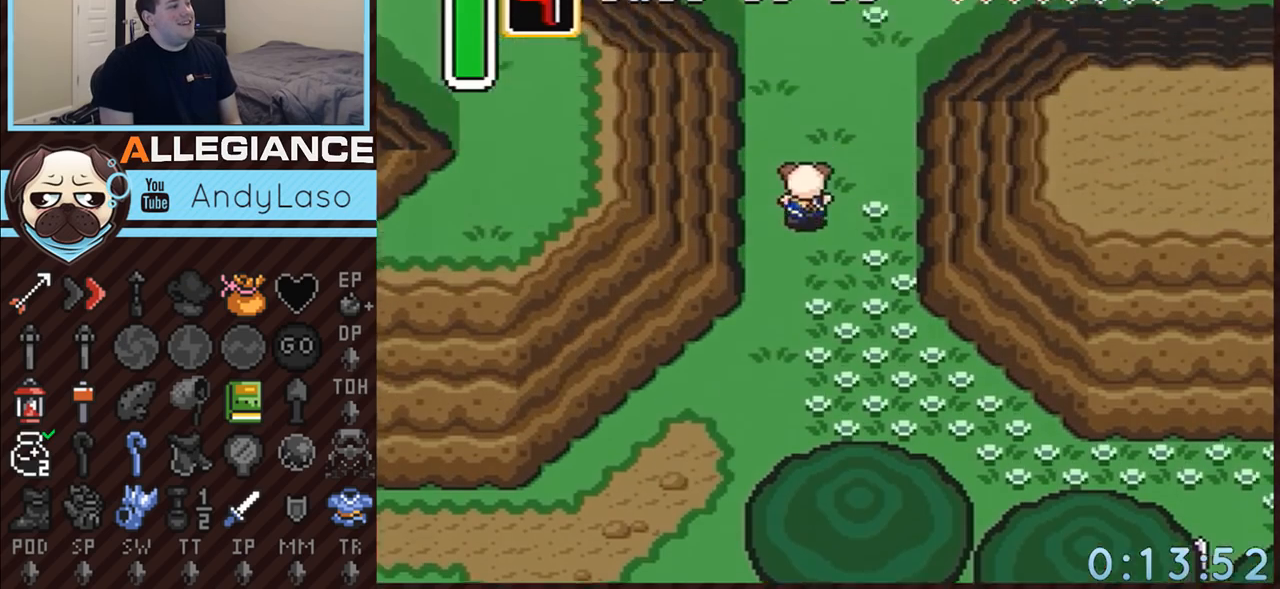
{"buttons": ["DPAD_UP"], "events": [[450, "DPAD_RIGHT", "down"], [483, "DPAD_RIGHT", "up"]]}
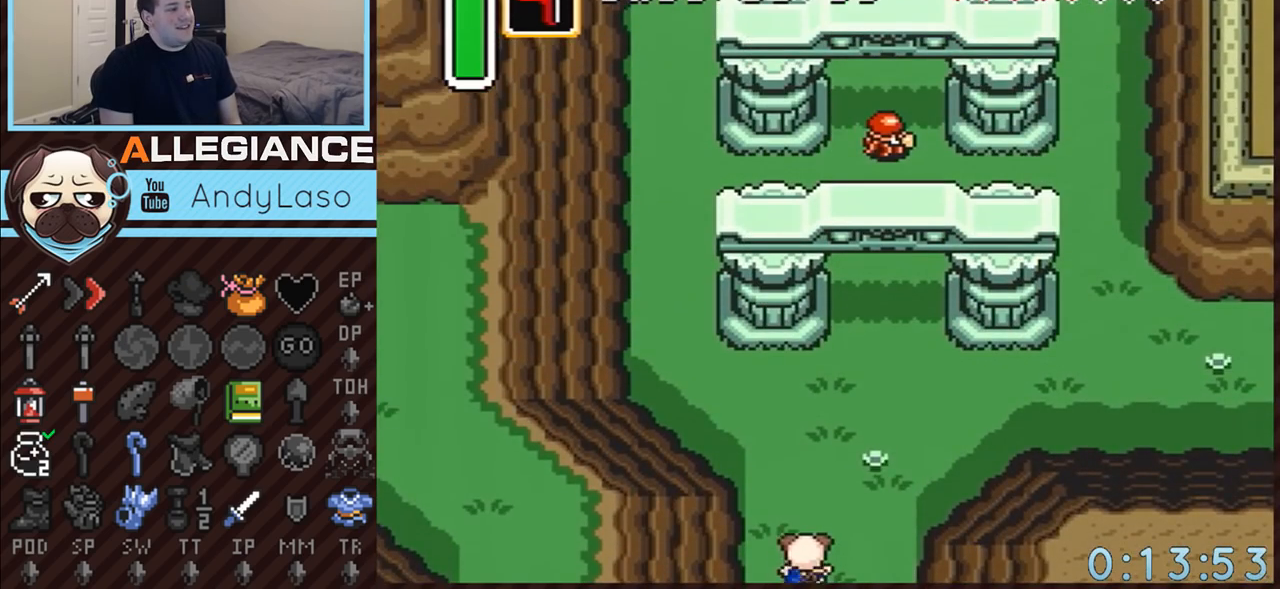
{"buttons": ["DPAD_UP"], "events": [[67, "DPAD_RIGHT", "down"], [133, "DPAD_RIGHT", "up"], [233, "DPAD_RIGHT", "down"], [300, "DPAD_RIGHT", "up"], [383, "DPAD_RIGHT", "down"], [450, "DPAD_RIGHT", "up"]]}
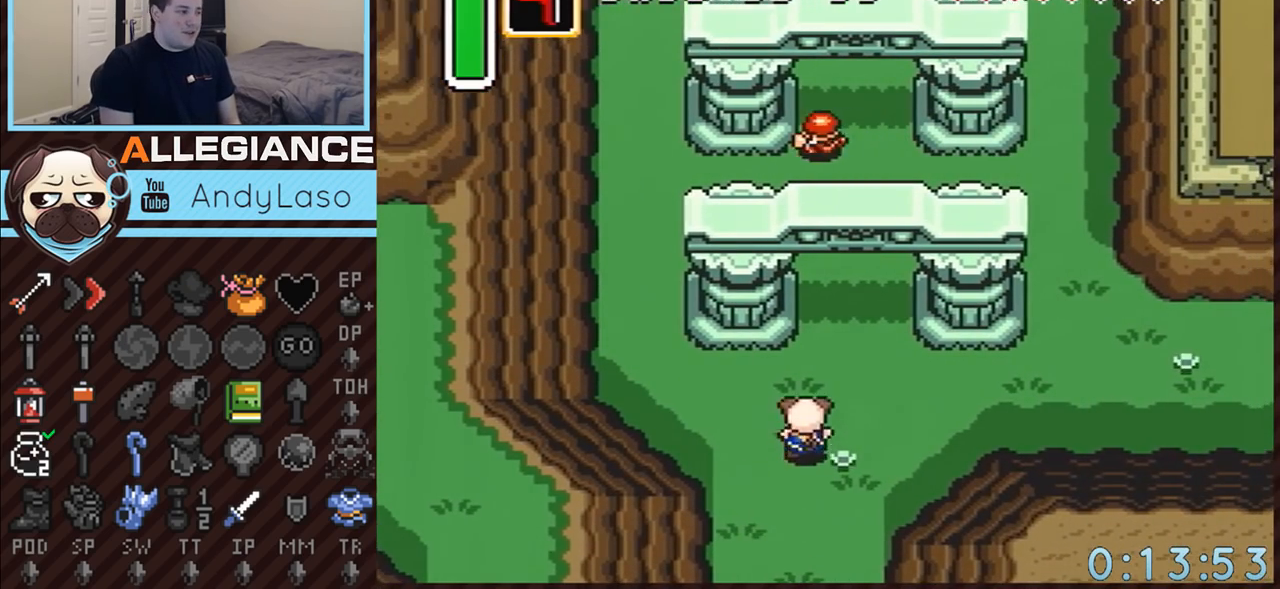
{"buttons": ["DPAD_UP"], "events": [[33, "DPAD_RIGHT", "down"], [100, "DPAD_RIGHT", "up"], [200, "DPAD_RIGHT", "down"], [233, "DPAD_RIGHT", "up"], [350, "DPAD_RIGHT", "down"], [450, "DPAD_RIGHT", "up"]]}
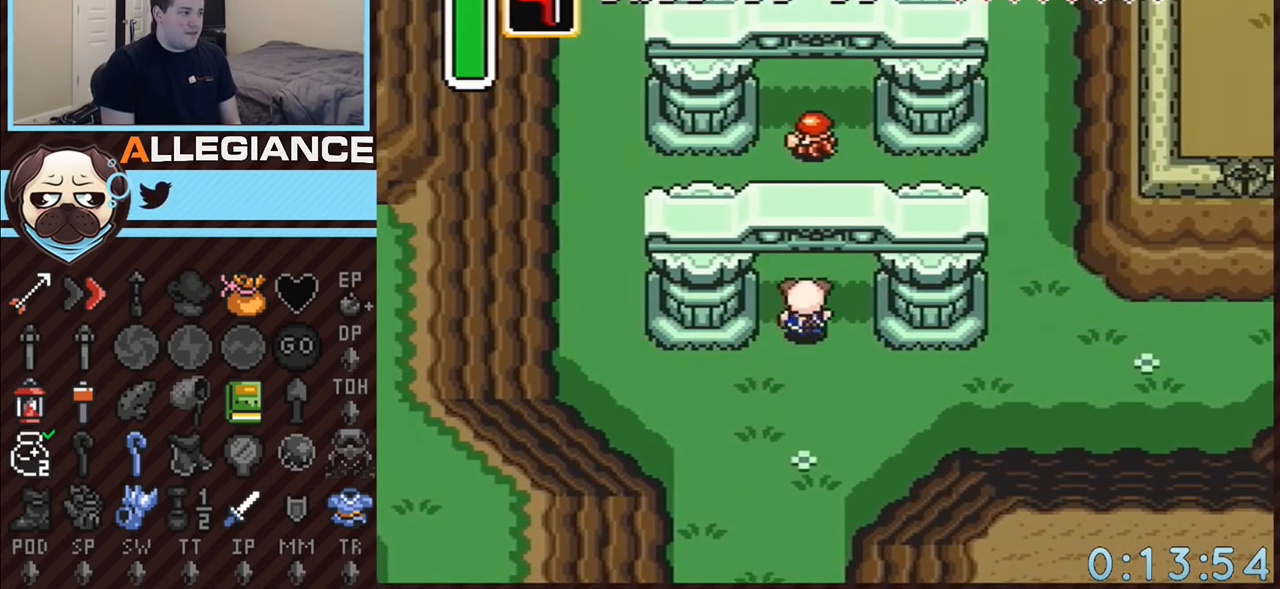
{"buttons": ["B", "DPAD_UP"], "events": [[333, "DPAD_RIGHT", "down"], [417, "DPAD_RIGHT", "up"], [450, "B", "down"]]}
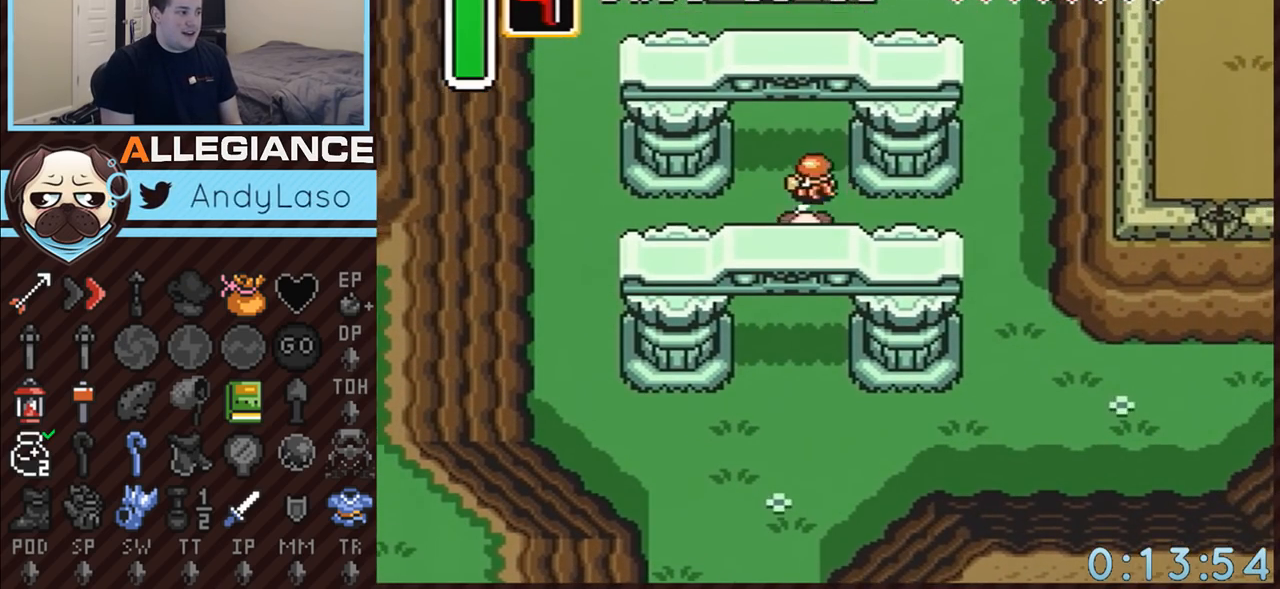
{"buttons": ["DPAD_UP"], "events": [[200, "B", "up"]]}
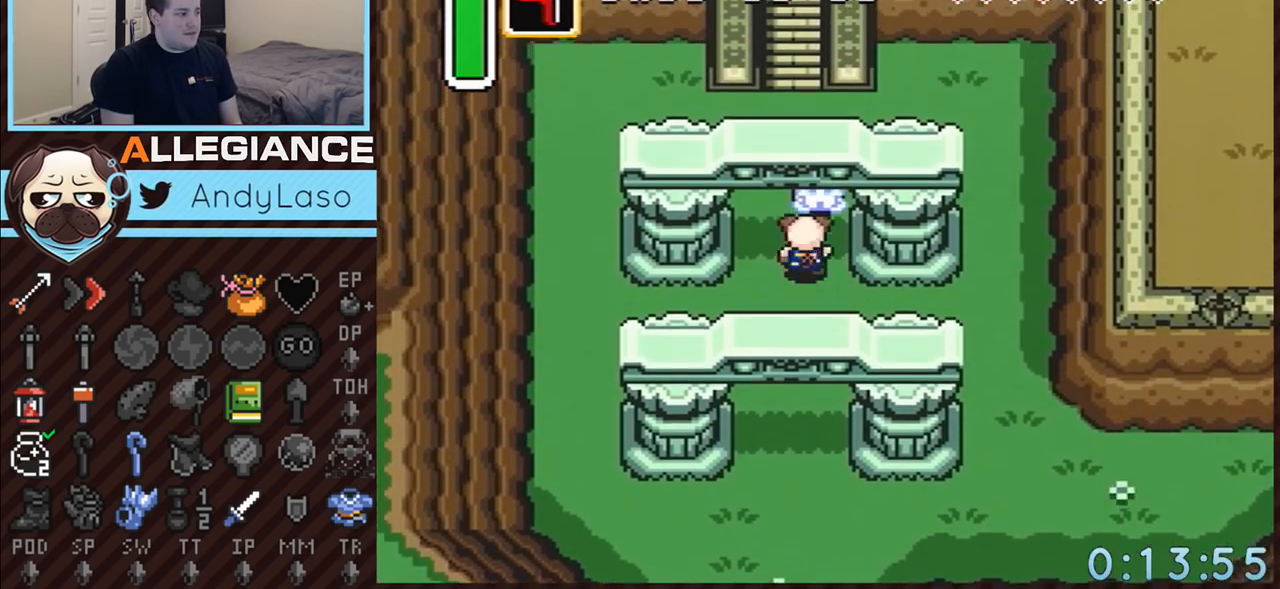
{"buttons": ["DPAD_UP", "DPAD_LEFT"], "events": [[483, "DPAD_LEFT", "down"]]}
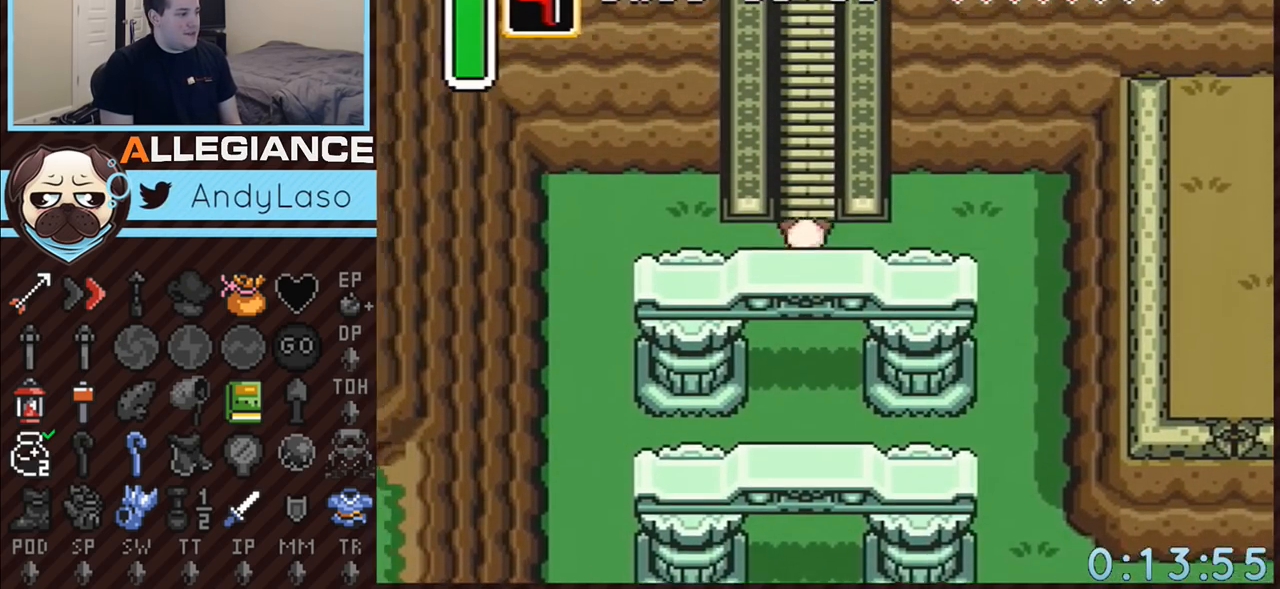
{"buttons": ["DPAD_UP", "DPAD_LEFT"], "events": [[50, "DPAD_LEFT", "up"], [300, "DPAD_LEFT", "down"], [383, "DPAD_LEFT", "up"], [383, "DPAD_RIGHT", "down"], [450, "DPAD_RIGHT", "up"], [483, "DPAD_LEFT", "down"]]}
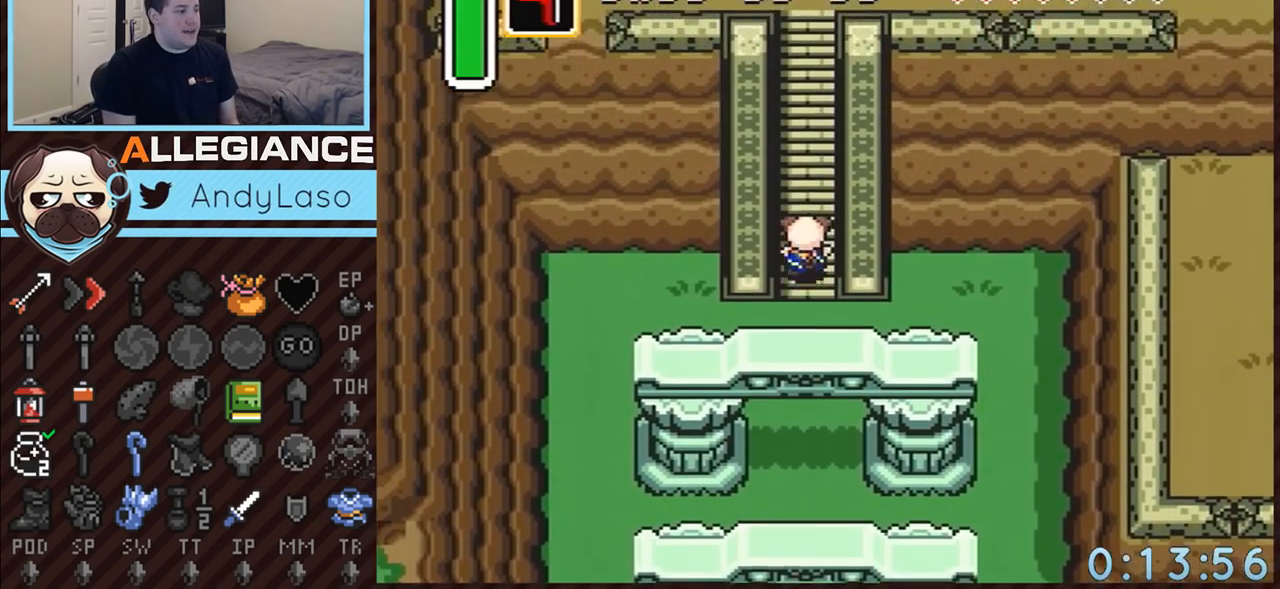
{"buttons": ["DPAD_UP", "DPAD_LEFT"], "events": [[33, "DPAD_LEFT", "up"], [33, "DPAD_RIGHT", "down"], [67, "DPAD_RIGHT", "up"], [100, "DPAD_LEFT", "down"], [167, "DPAD_LEFT", "up"], [167, "DPAD_RIGHT", "down"], [200, "DPAD_RIGHT", "up"], [233, "DPAD_LEFT", "down"], [267, "DPAD_LEFT", "up"], [300, "DPAD_RIGHT", "down"], [350, "DPAD_RIGHT", "up"], [383, "DPAD_RIGHT", "down"], [483, "DPAD_LEFT", "down"], [483, "DPAD_RIGHT", "up"]]}
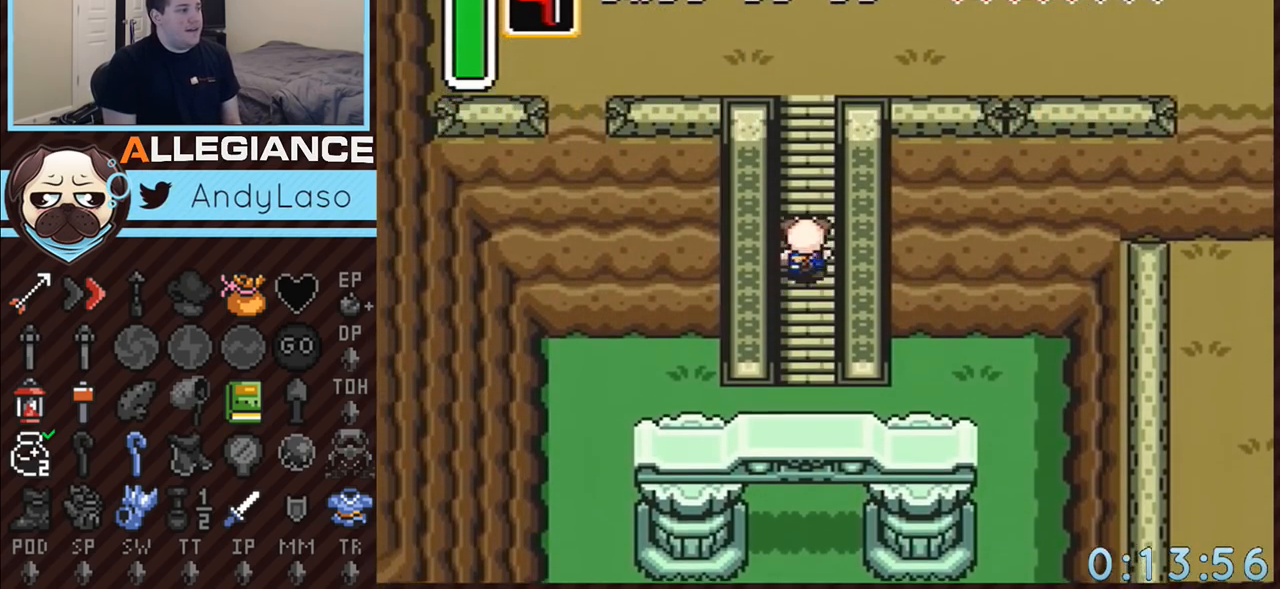
{"buttons": ["DPAD_UP"], "events": [[17, "DPAD_LEFT", "up"], [50, "DPAD_RIGHT", "down"], [83, "DPAD_RIGHT", "up"], [100, "DPAD_LEFT", "down"], [133, "DPAD_LEFT", "up"], [167, "DPAD_RIGHT", "down"], [233, "DPAD_LEFT", "down"], [233, "DPAD_RIGHT", "up"], [300, "DPAD_LEFT", "up"], [317, "DPAD_RIGHT", "down"], [350, "DPAD_LEFT", "down"], [350, "DPAD_RIGHT", "up"], [450, "DPAD_LEFT", "up"], [450, "DPAD_RIGHT", "down"], [483, "DPAD_RIGHT", "up"]]}
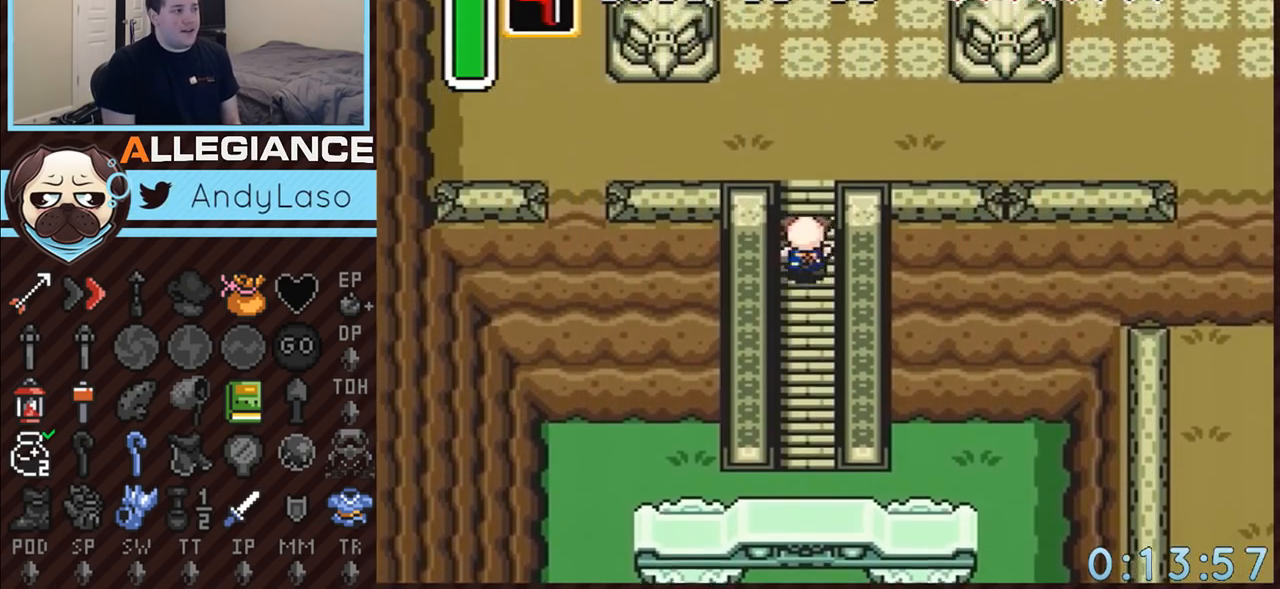
{"buttons": ["DPAD_UP"], "events": [[17, "DPAD_LEFT", "down"], [50, "DPAD_LEFT", "up"], [67, "DPAD_RIGHT", "down"], [100, "DPAD_RIGHT", "up"], [133, "DPAD_LEFT", "down"], [200, "DPAD_LEFT", "up"], [200, "DPAD_RIGHT", "down"], [267, "DPAD_LEFT", "down"], [267, "DPAD_RIGHT", "up"], [300, "DPAD_LEFT", "up"], [333, "DPAD_RIGHT", "down"], [350, "DPAD_RIGHT", "up"], [383, "DPAD_LEFT", "down"], [450, "DPAD_LEFT", "up"]]}
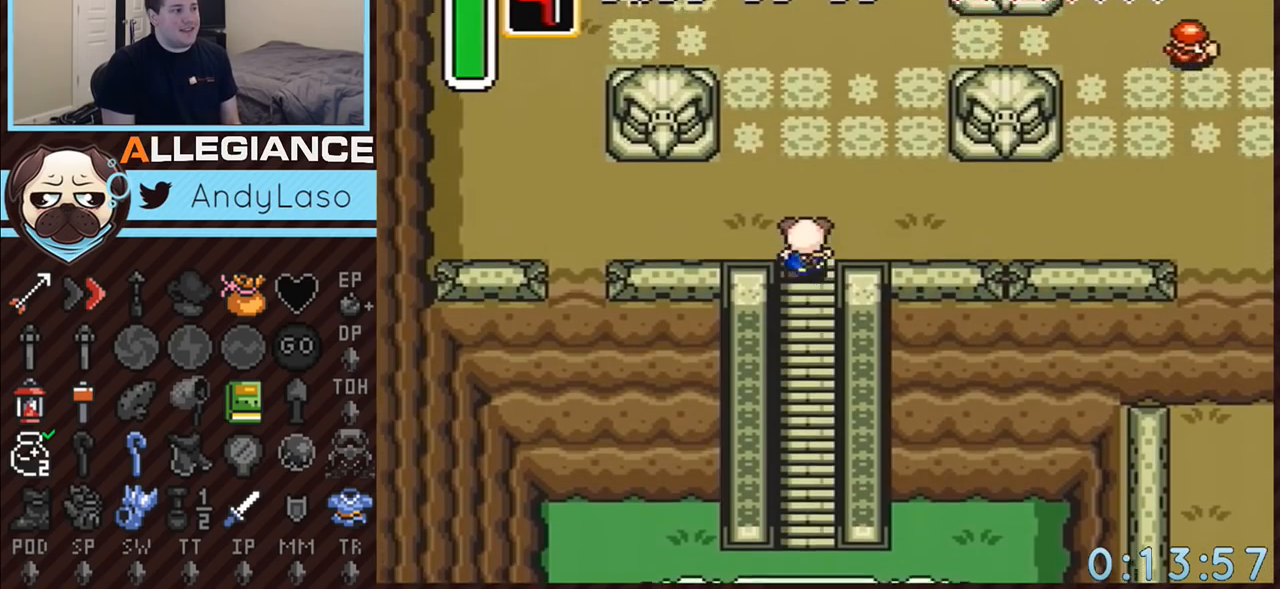
{"buttons": ["DPAD_UP"], "events": []}
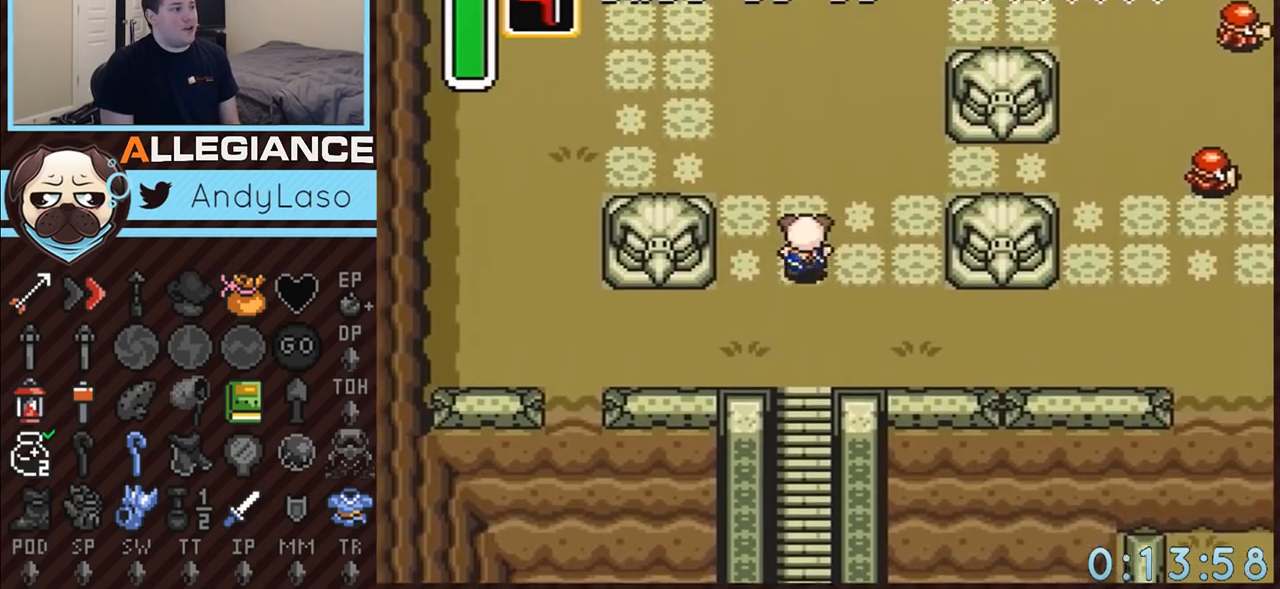
{"buttons": ["DPAD_UP"], "events": [[50, "DPAD_RIGHT", "down"], [100, "DPAD_RIGHT", "up"], [200, "DPAD_RIGHT", "down"], [267, "DPAD_RIGHT", "up"], [350, "DPAD_RIGHT", "down"], [417, "DPAD_RIGHT", "up"]]}
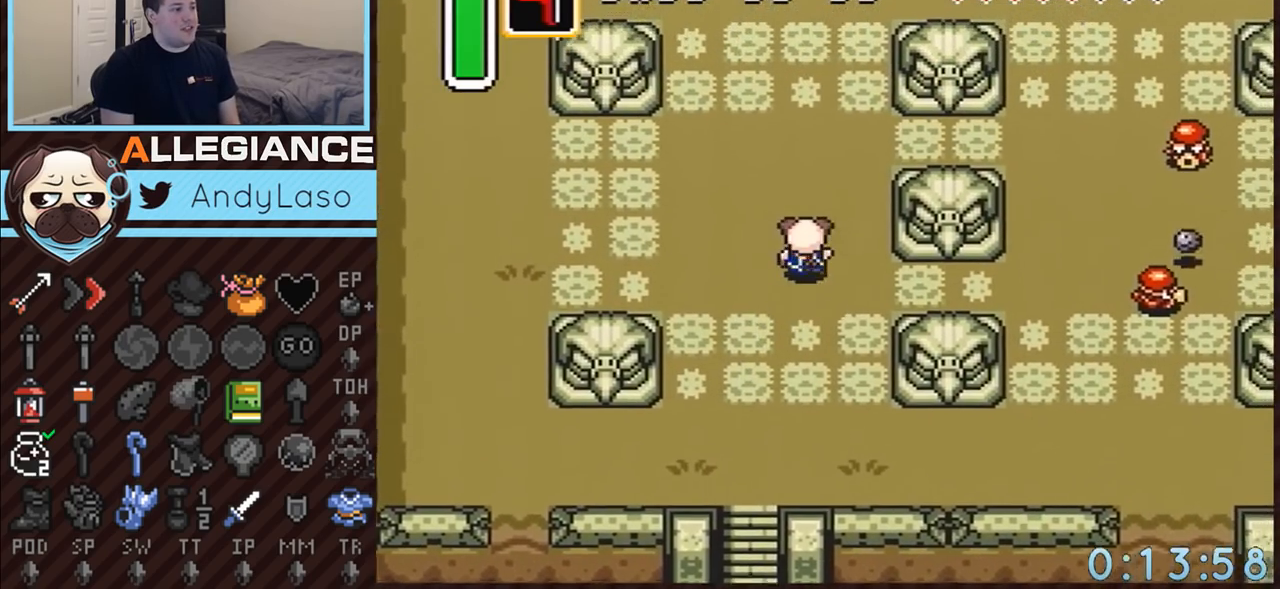
{"buttons": ["DPAD_UP", "DPAD_RIGHT"], "events": [[17, "DPAD_RIGHT", "down"], [67, "DPAD_RIGHT", "up"], [167, "DPAD_RIGHT", "down"], [233, "DPAD_RIGHT", "up"], [483, "DPAD_RIGHT", "down"]]}
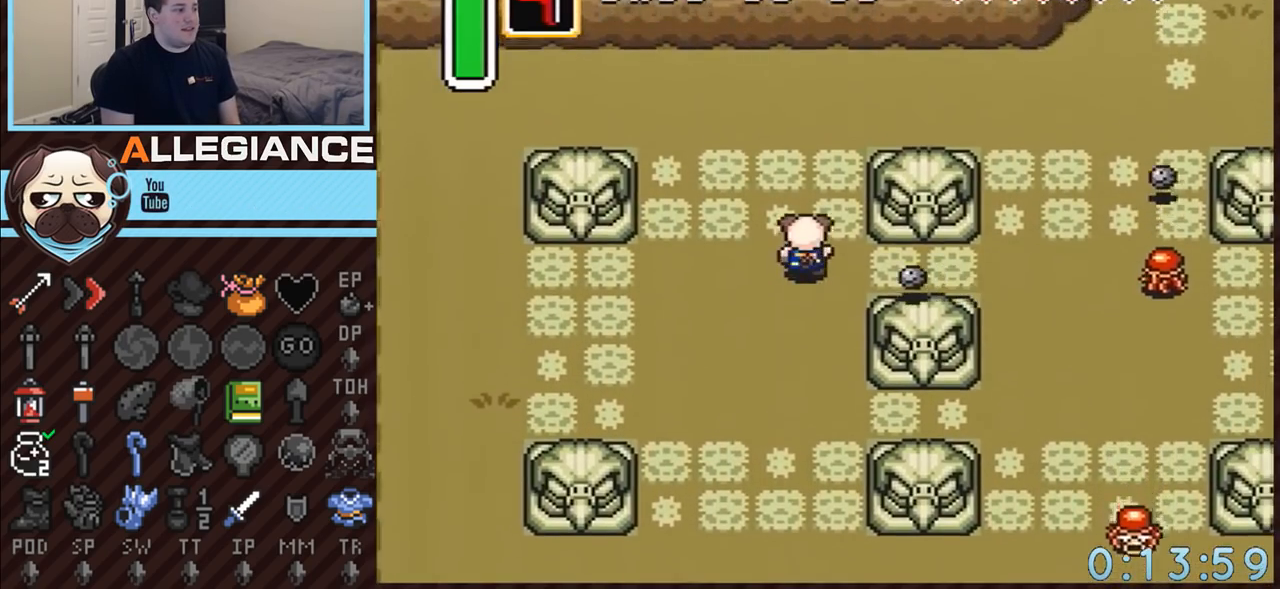
{"buttons": ["DPAD_UP", "DPAD_RIGHT"], "events": [[17, "DPAD_RIGHT", "up"], [100, "DPAD_RIGHT", "down"], [233, "DPAD_RIGHT", "up"], [267, "DPAD_RIGHT", "down"]]}
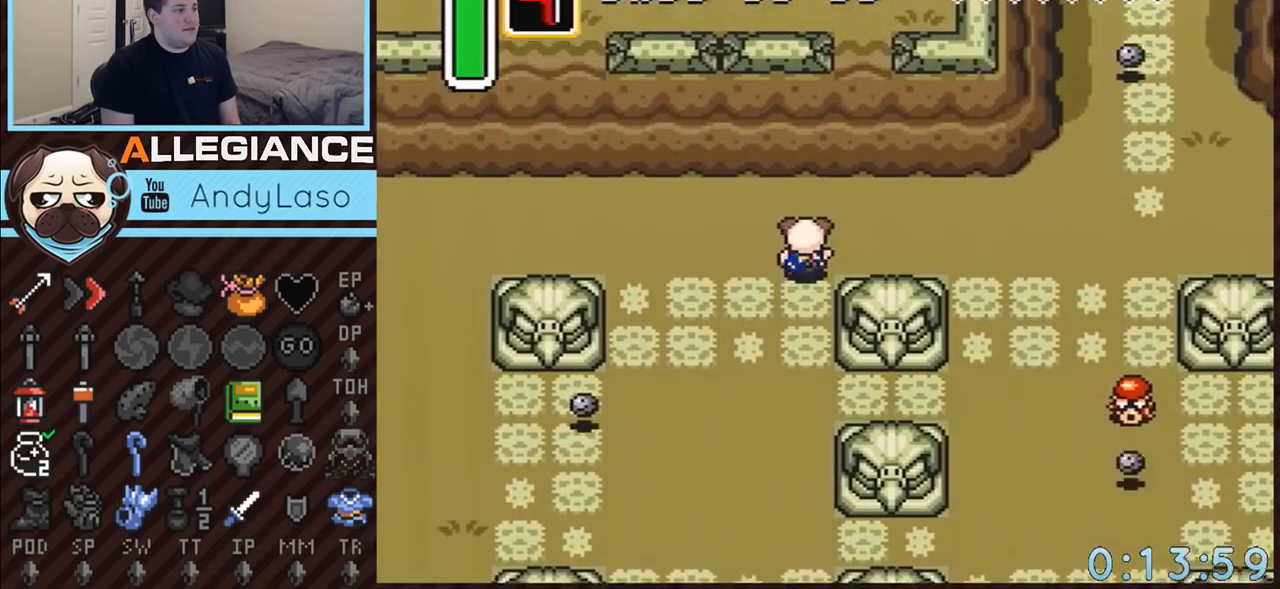
{"buttons": ["DPAD_UP", "DPAD_RIGHT"], "events": []}
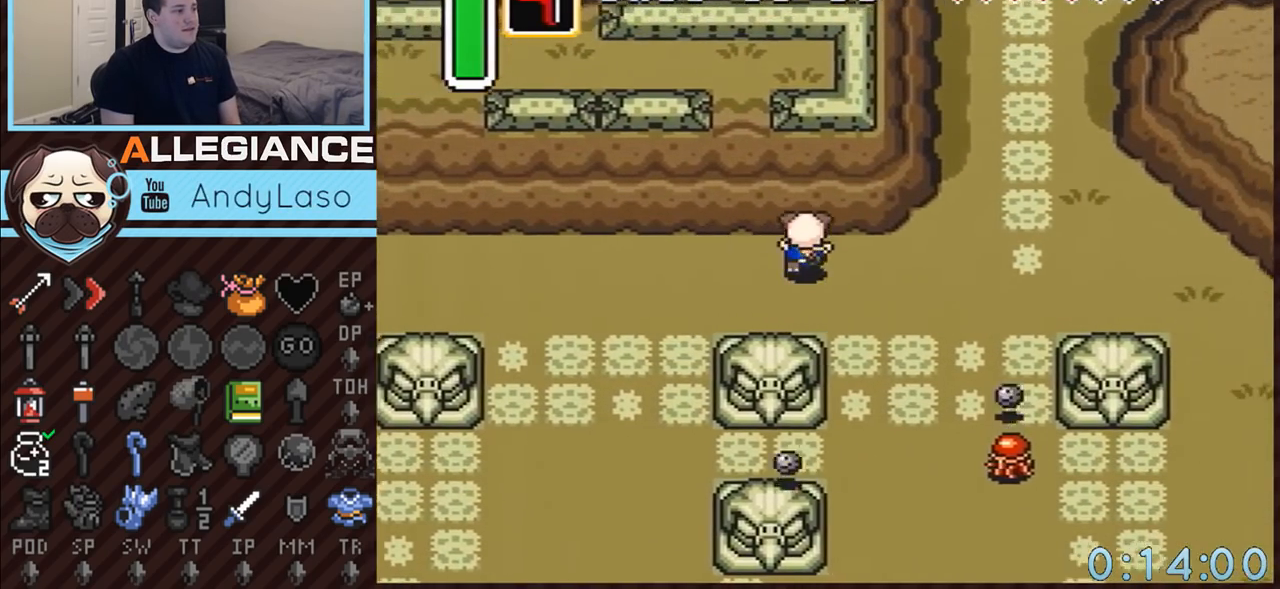
{"buttons": ["DPAD_UP", "DPAD_RIGHT"], "events": []}
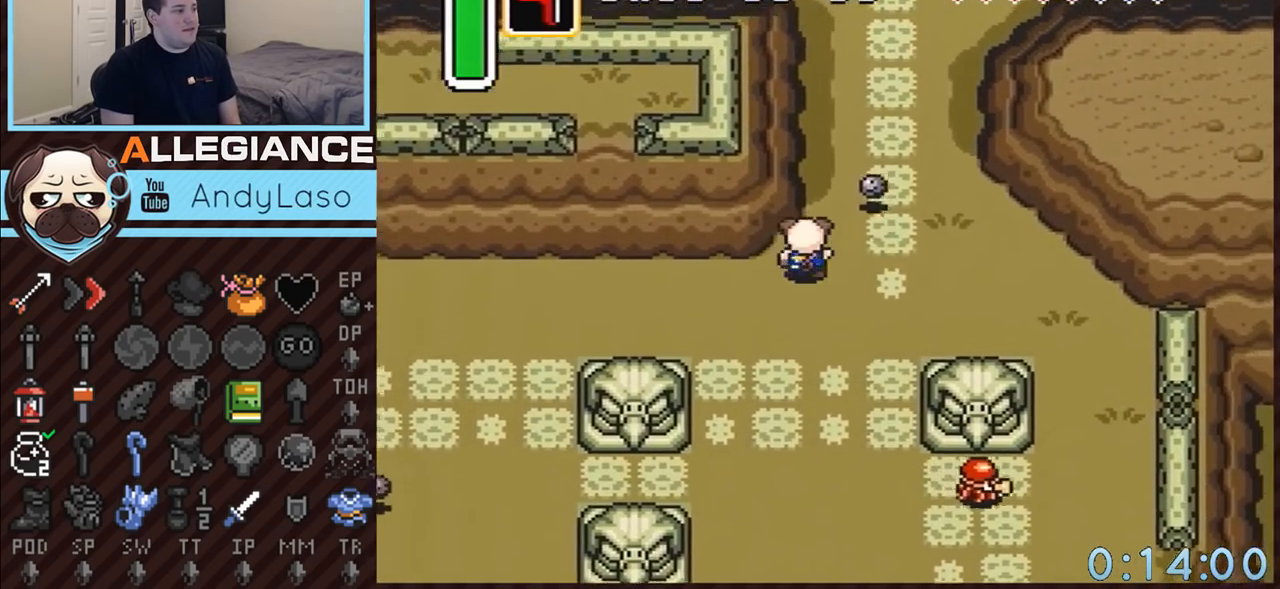
{"buttons": ["DPAD_UP", "DPAD_LEFT"], "events": [[133, "DPAD_RIGHT", "up"], [300, "DPAD_LEFT", "down"], [417, "DPAD_LEFT", "up"], [483, "DPAD_LEFT", "down"]]}
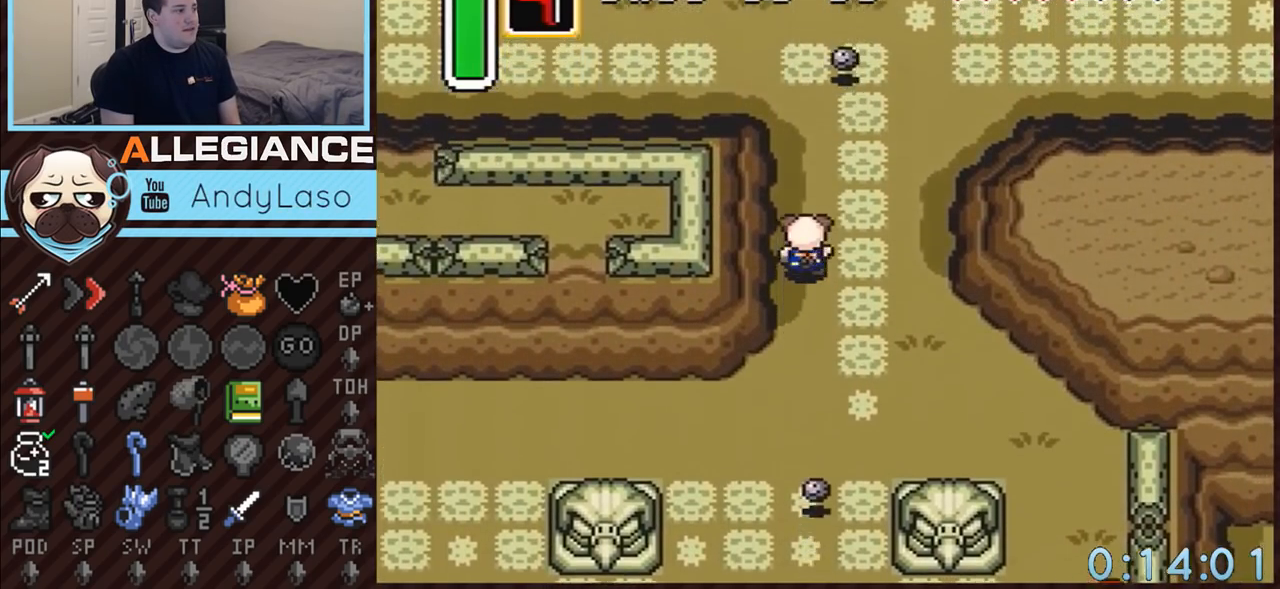
{"buttons": ["DPAD_UP"], "events": [[100, "DPAD_LEFT", "up"], [133, "DPAD_LEFT", "down"], [250, "DPAD_LEFT", "up"]]}